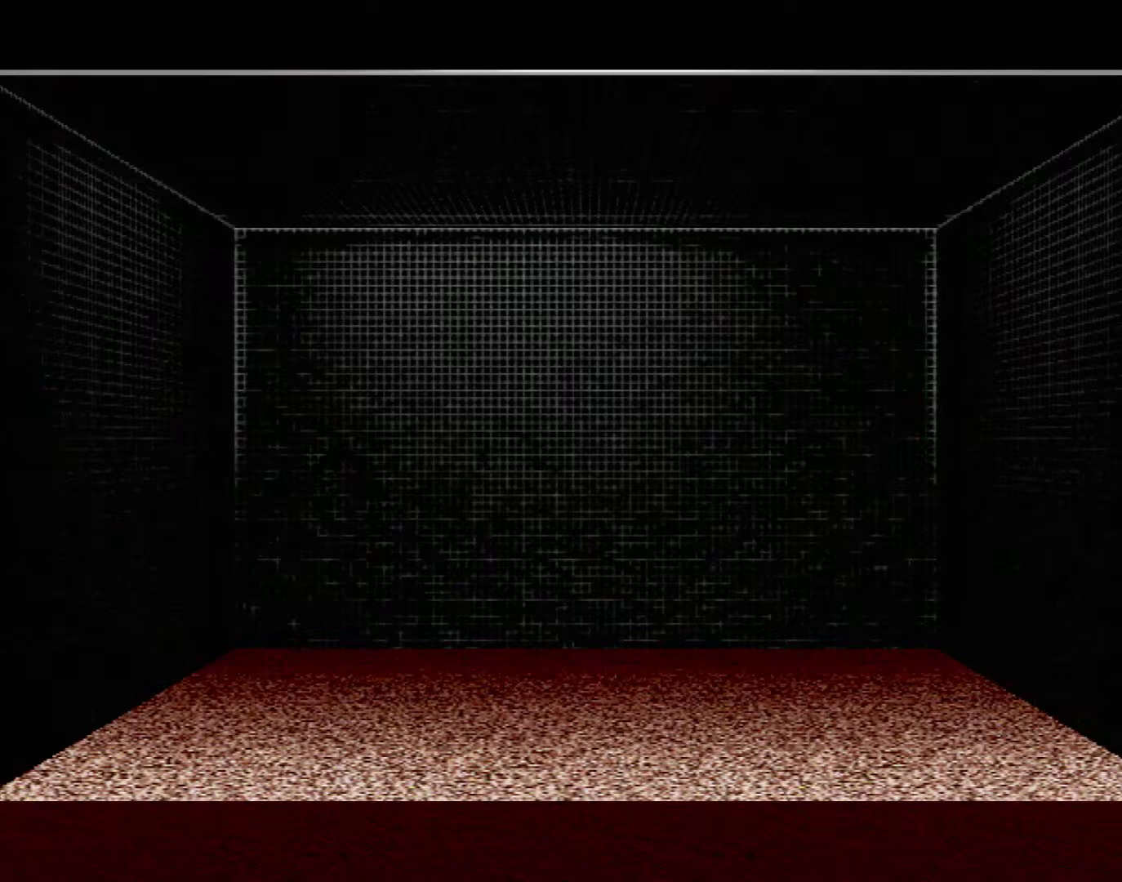
Gameplay with a controller (Xbox layout); each line is a JSON object with the inputs held at the frame after it. "events" lists button and stick changes between this image and that frame as [ms after this image, input, new state], when the widget could be followed in between. Not read: L2 L3 R2 R3 SELECT Z right_stick.
{"buttons": ["DPAD_UP"], "left_stick": "center", "events": [[417, "DPAD_UP", "down"]]}
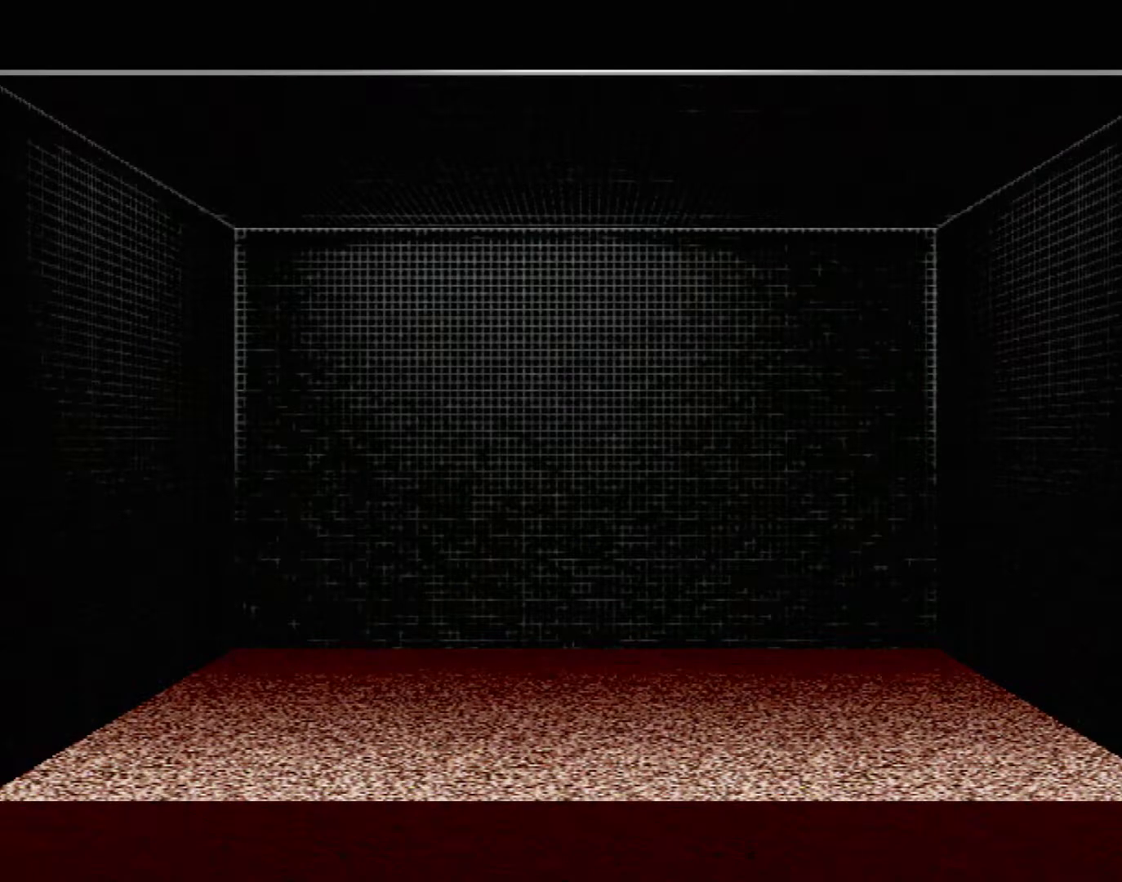
{"buttons": ["DPAD_UP"], "left_stick": "center", "events": [[133, "DPAD_UP", "up"], [383, "DPAD_UP", "down"]]}
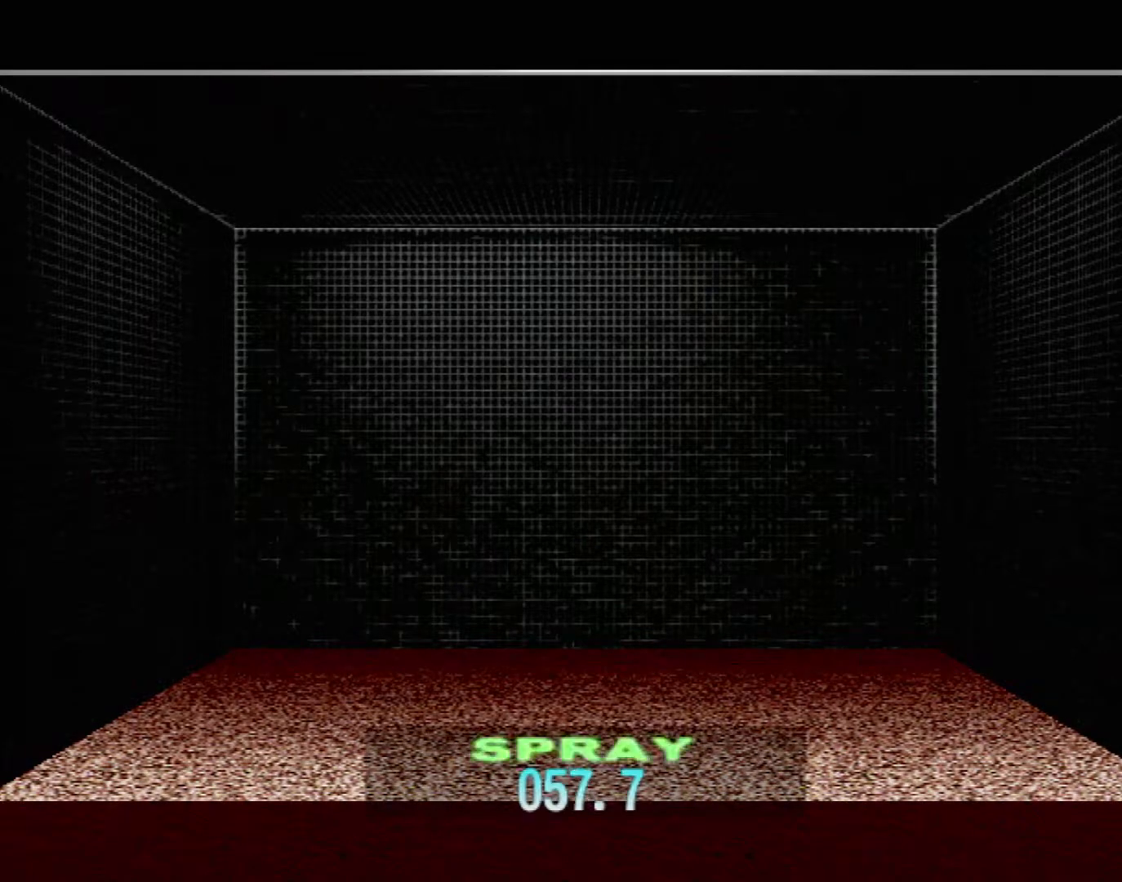
{"buttons": [], "left_stick": "center", "events": [[100, "DPAD_UP", "up"], [267, "DPAD_UP", "down"], [400, "DPAD_UP", "up"]]}
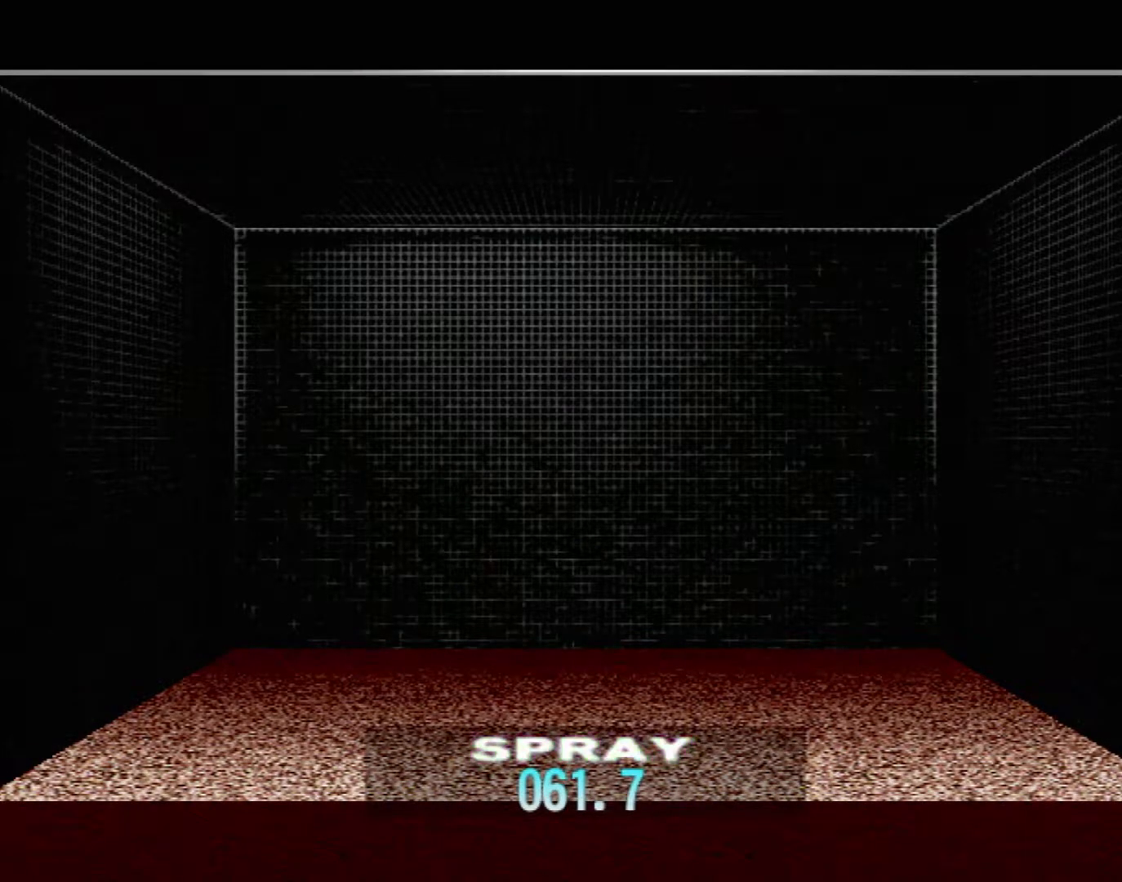
{"buttons": [], "left_stick": "center", "events": [[67, "DPAD_UP", "down"], [183, "DPAD_UP", "up"], [317, "DPAD_UP", "down"], [433, "DPAD_UP", "up"]]}
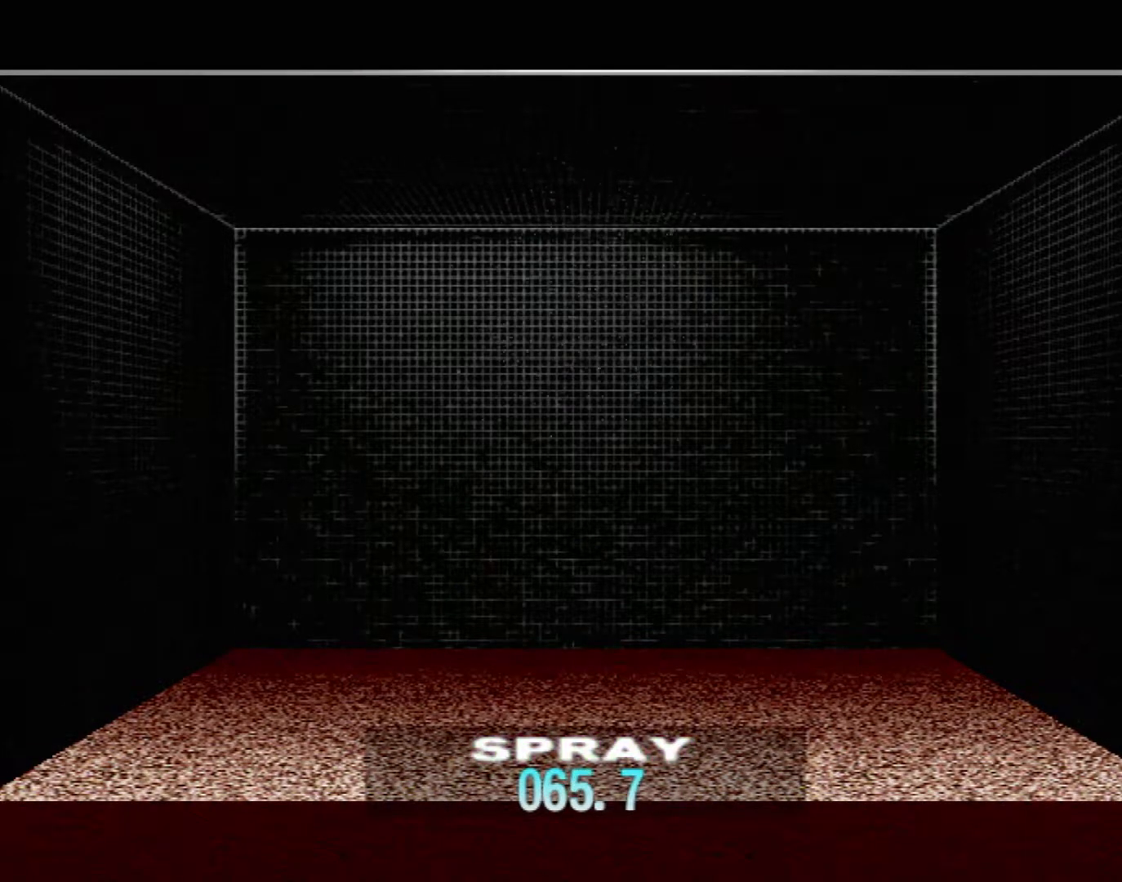
{"buttons": [], "left_stick": "center", "events": [[67, "DPAD_UP", "down"], [183, "DPAD_UP", "up"]]}
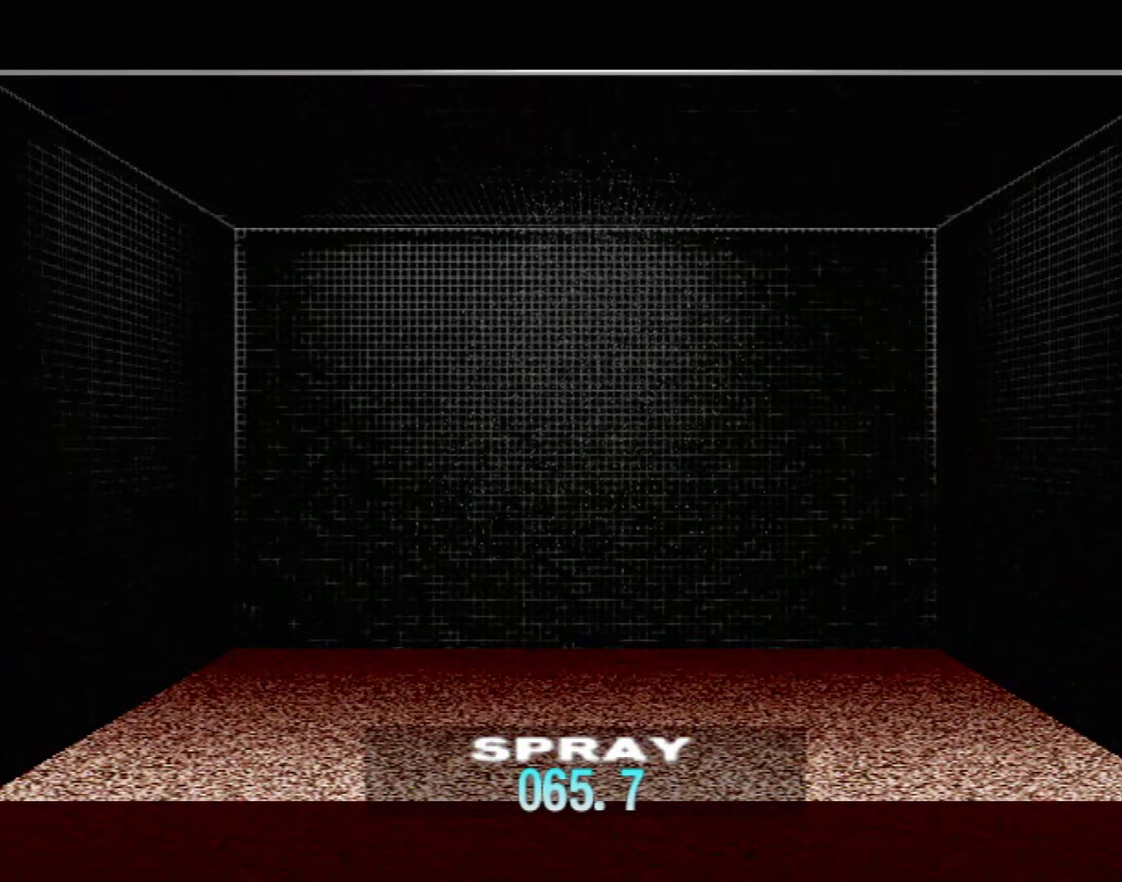
{"buttons": [], "left_stick": "center", "events": []}
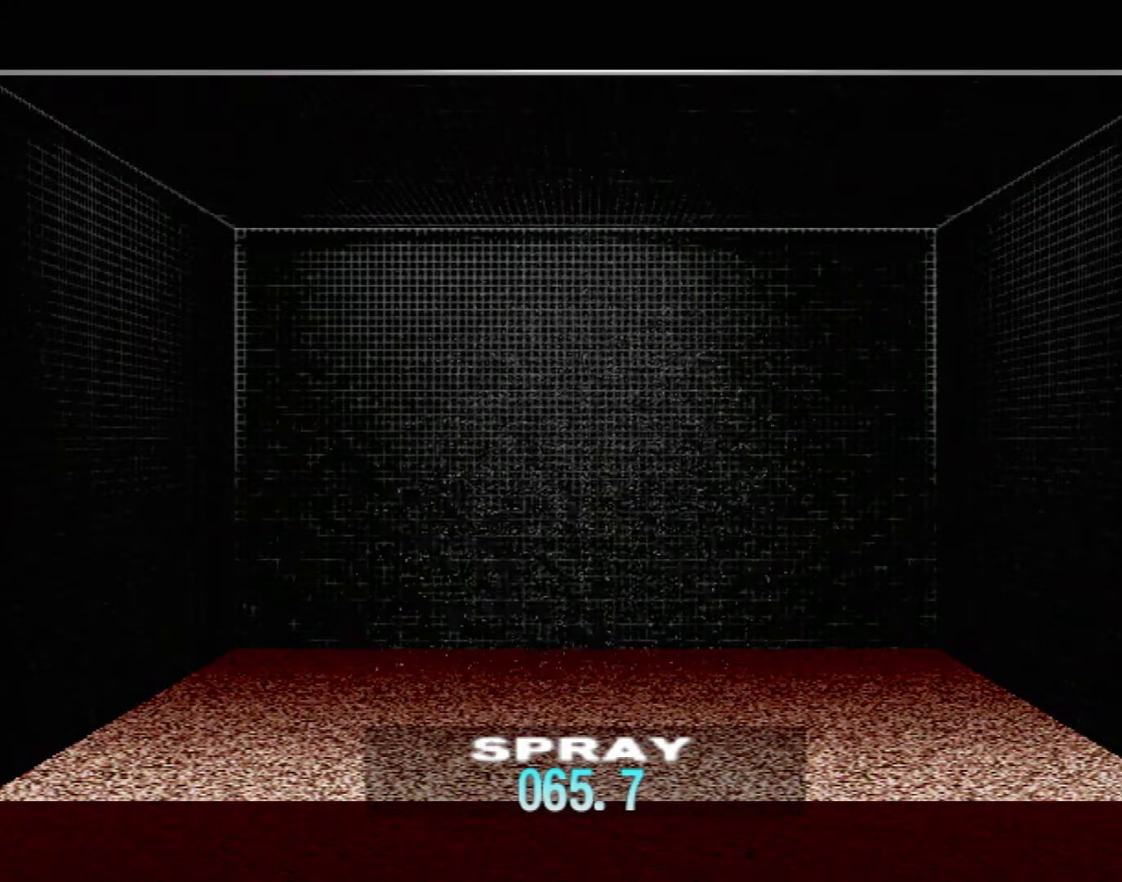
{"buttons": [], "left_stick": "center", "events": []}
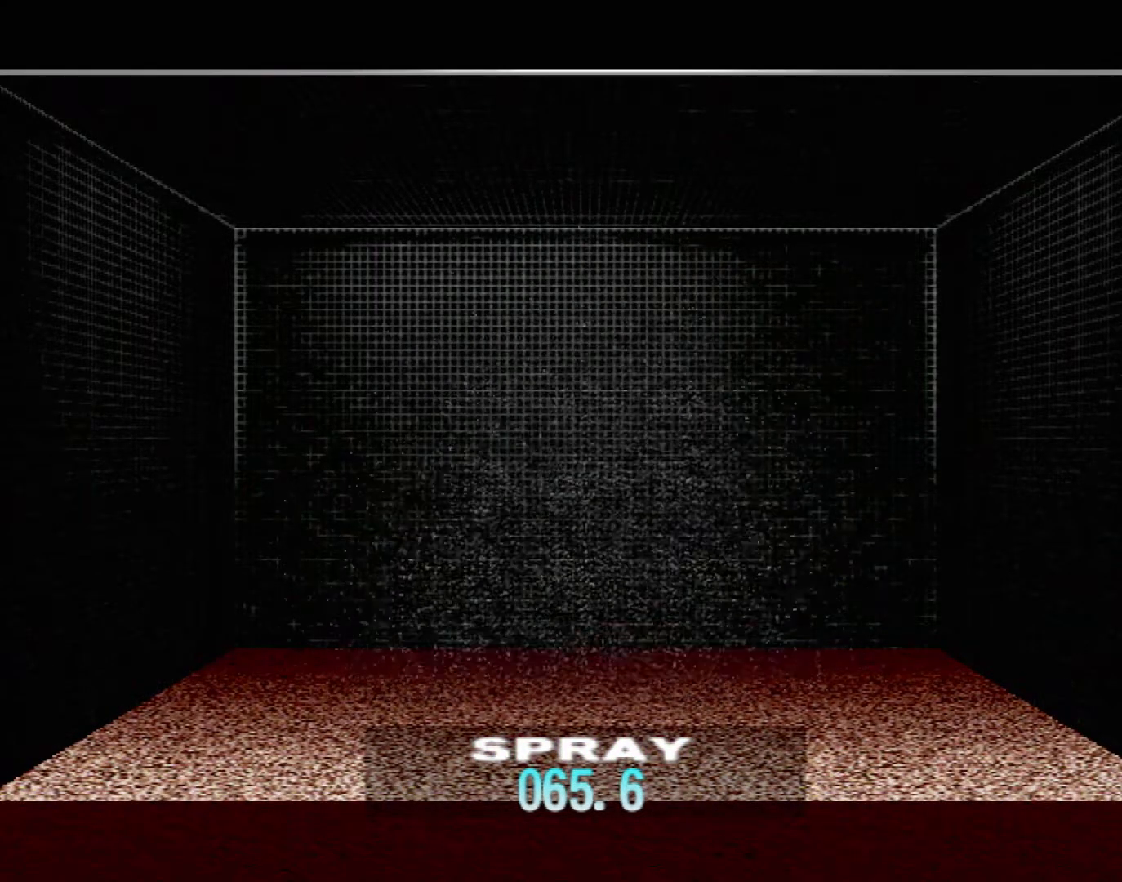
{"buttons": [], "left_stick": "center", "events": []}
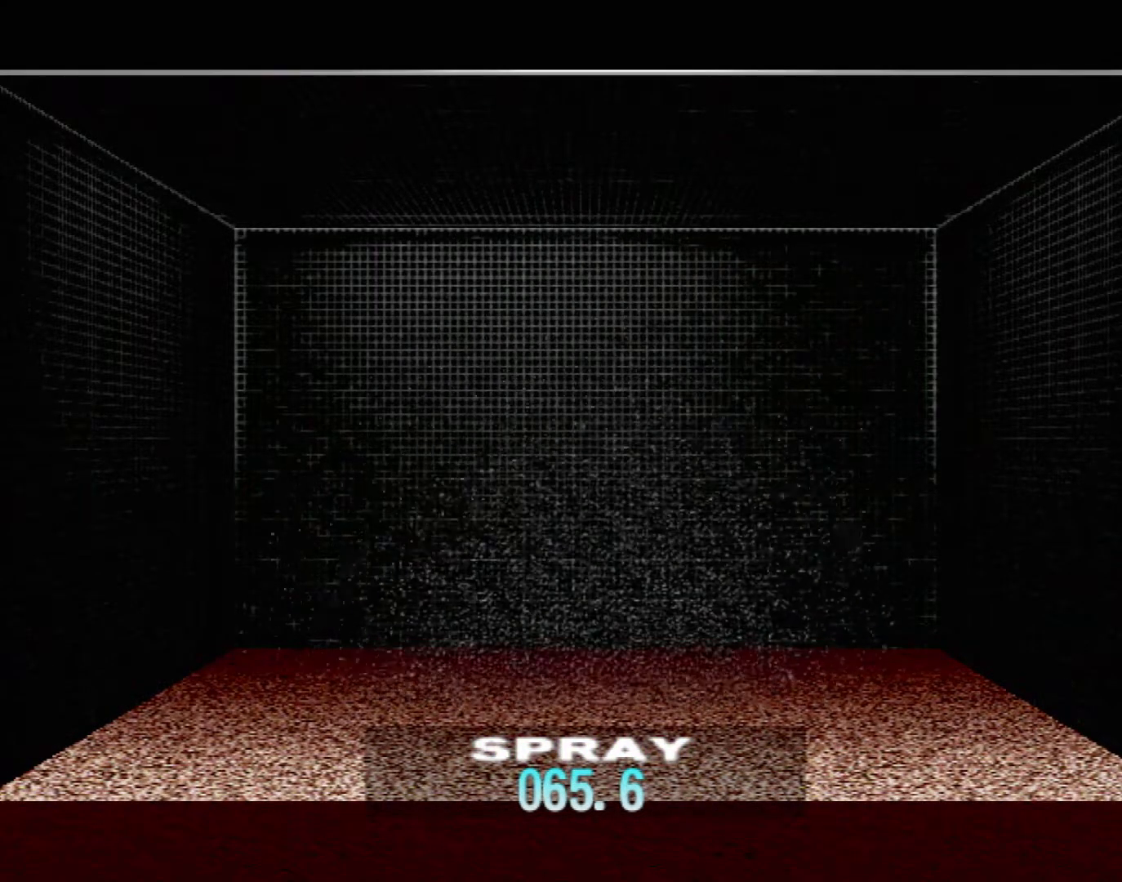
{"buttons": [], "left_stick": "center", "events": []}
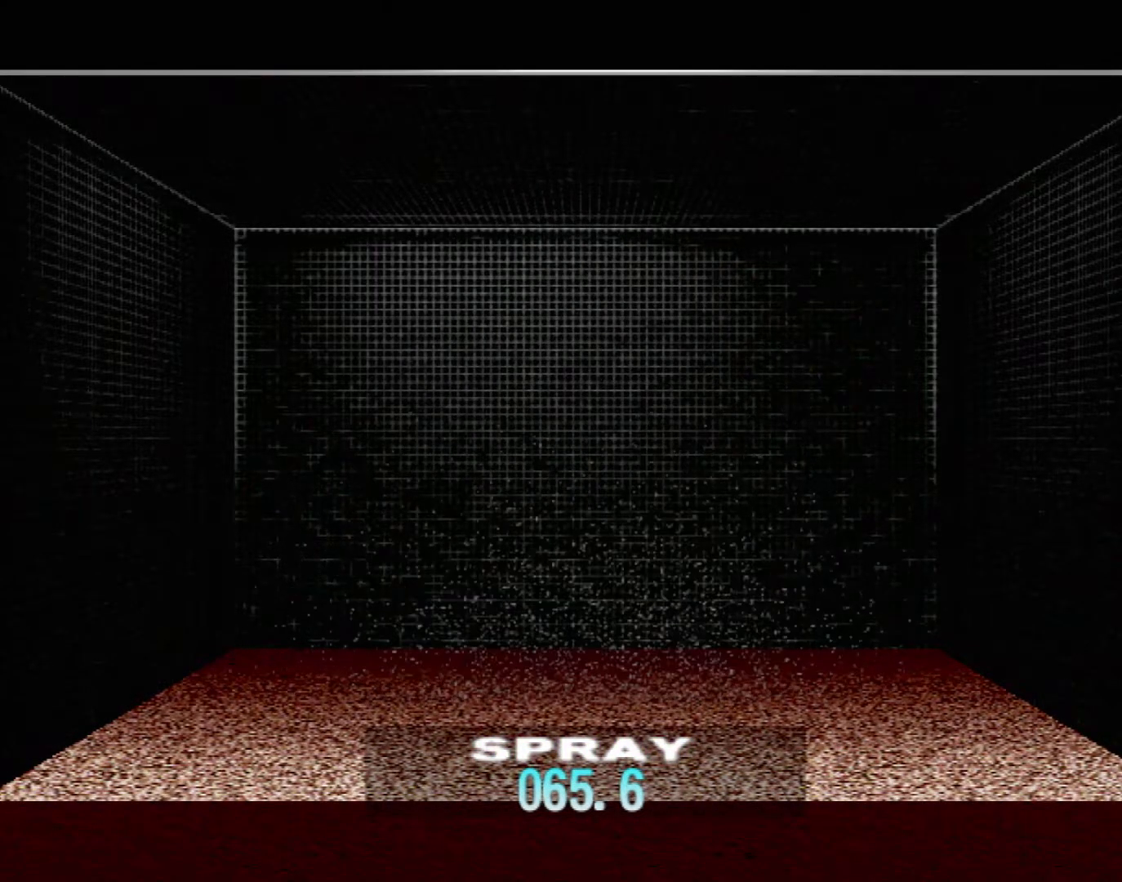
{"buttons": [], "left_stick": "center", "events": []}
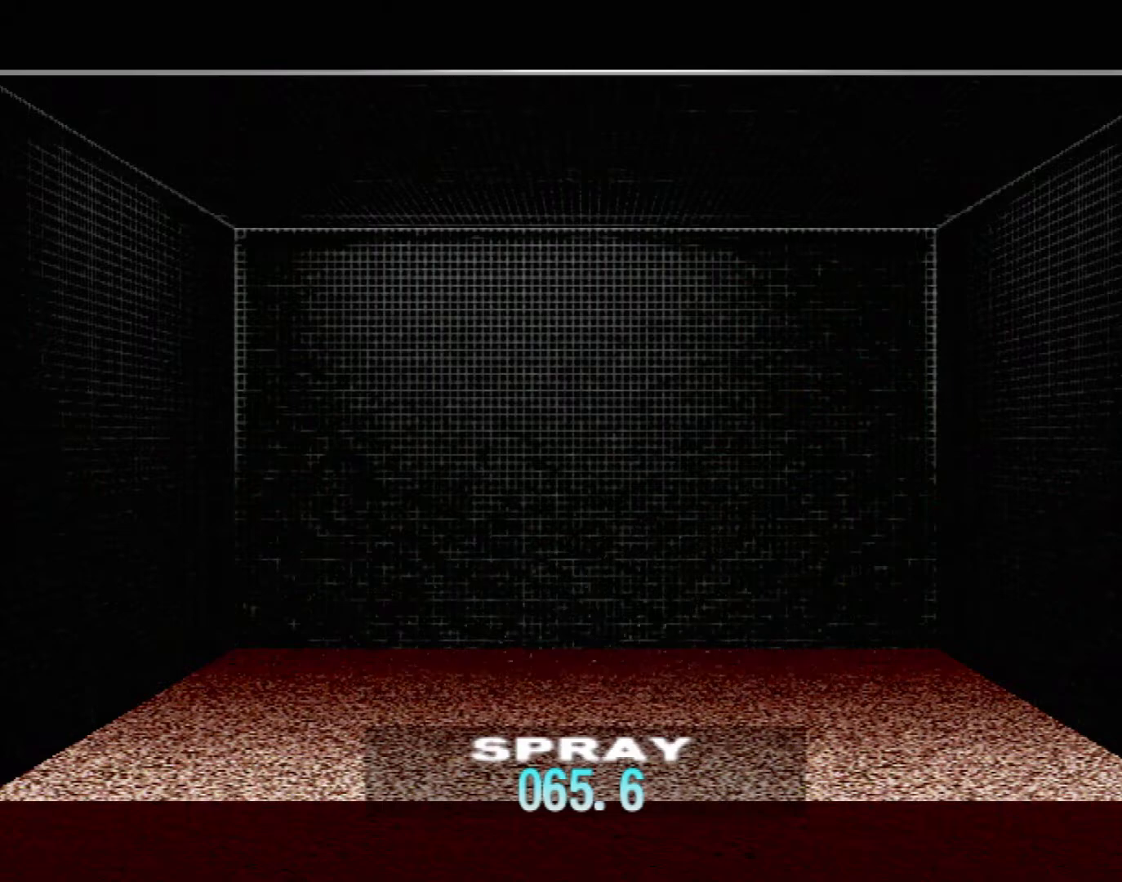
{"buttons": [], "left_stick": "center", "events": []}
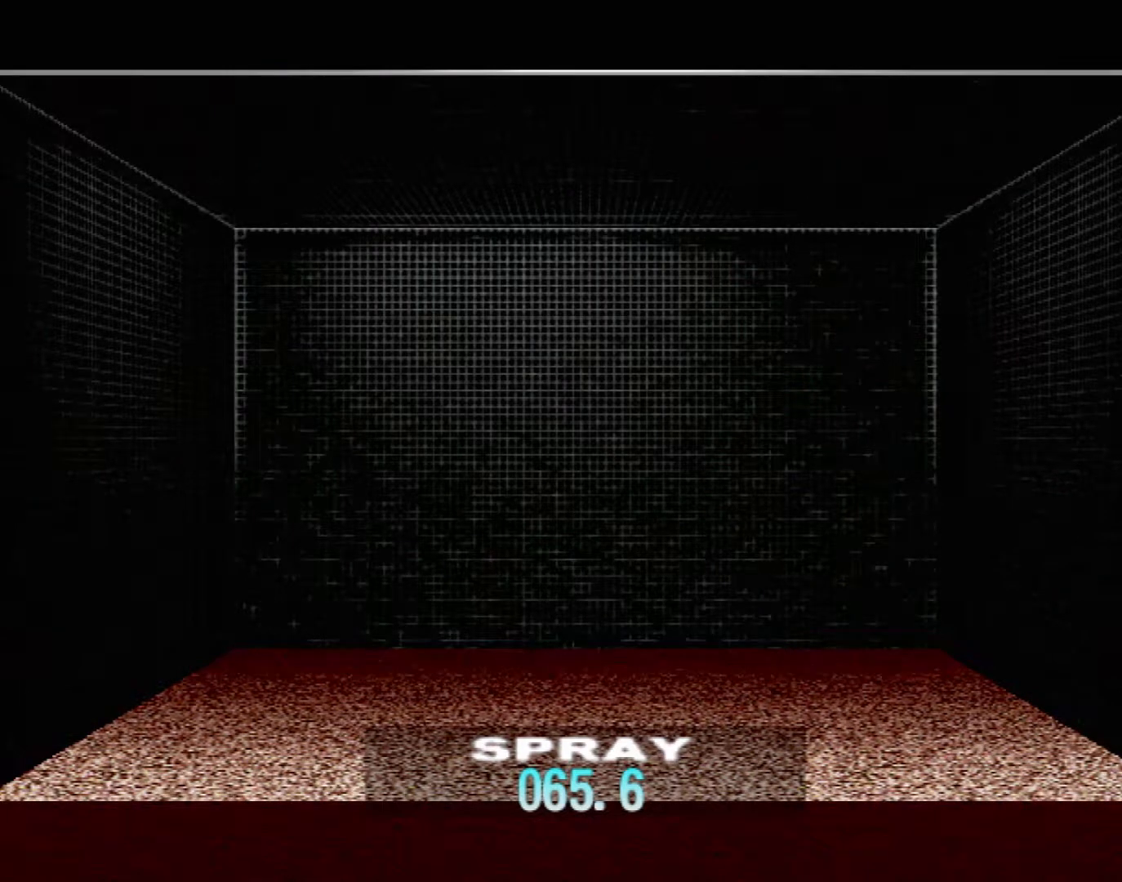
{"buttons": ["DPAD_UP"], "left_stick": "center", "events": [[217, "DPAD_UP", "down"], [317, "DPAD_UP", "up"], [450, "DPAD_UP", "down"]]}
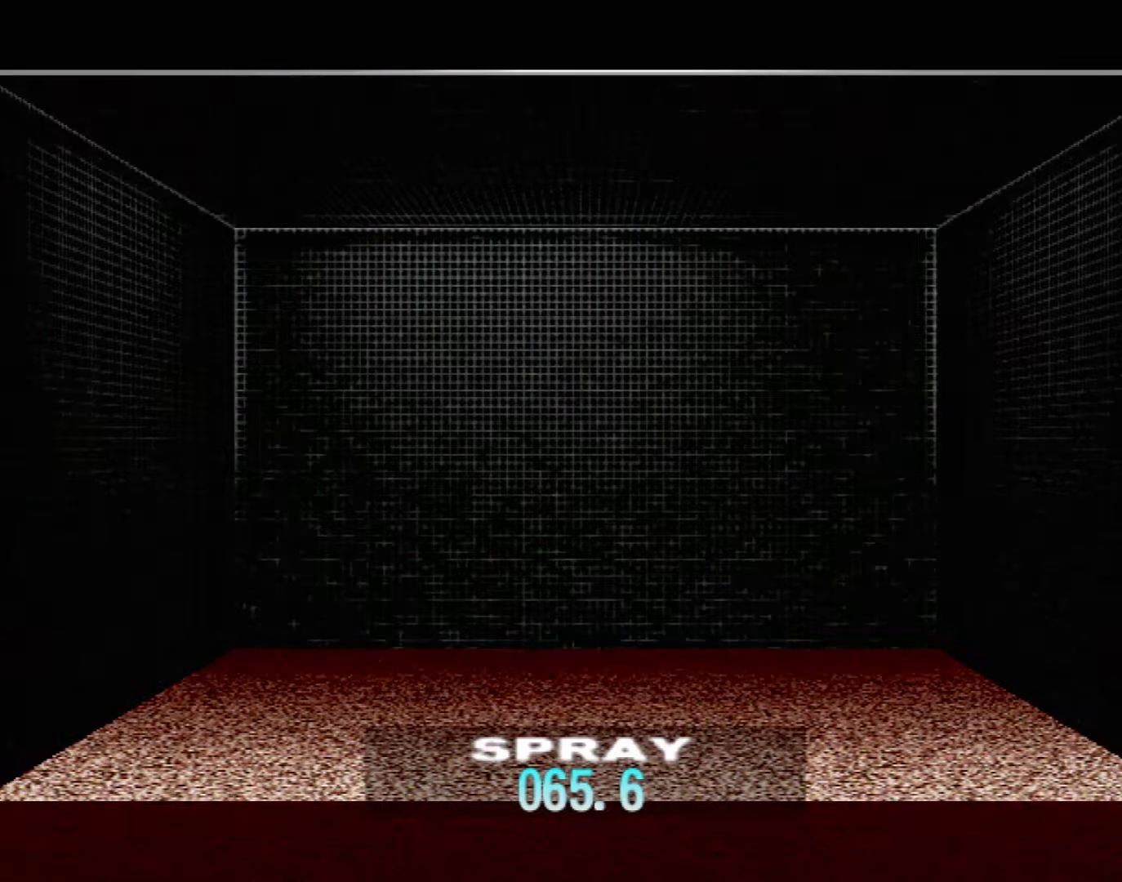
{"buttons": [], "left_stick": "center", "events": [[67, "DPAD_UP", "up"], [167, "DPAD_UP", "down"], [300, "DPAD_UP", "up"], [383, "DPAD_UP", "down"], [500, "DPAD_UP", "up"]]}
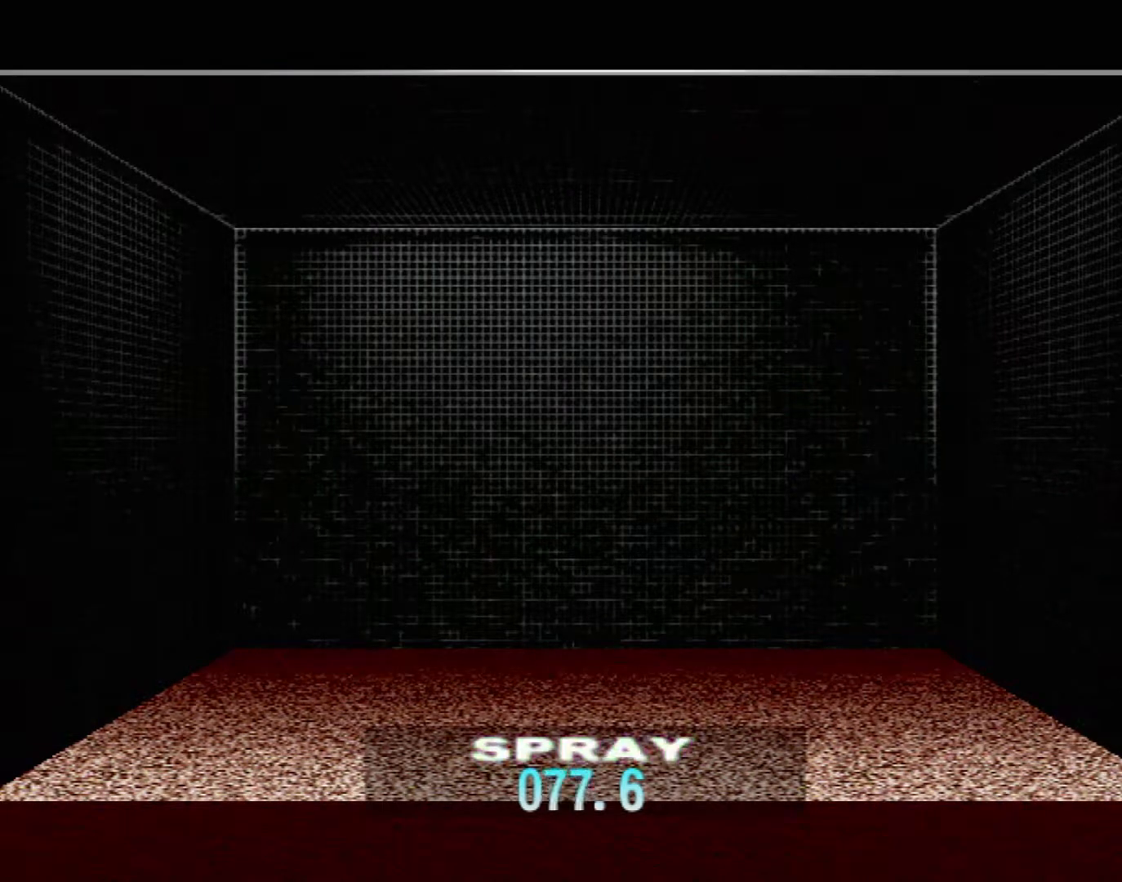
{"buttons": [], "left_stick": "center", "events": [[100, "DPAD_UP", "down"], [233, "DPAD_UP", "up"]]}
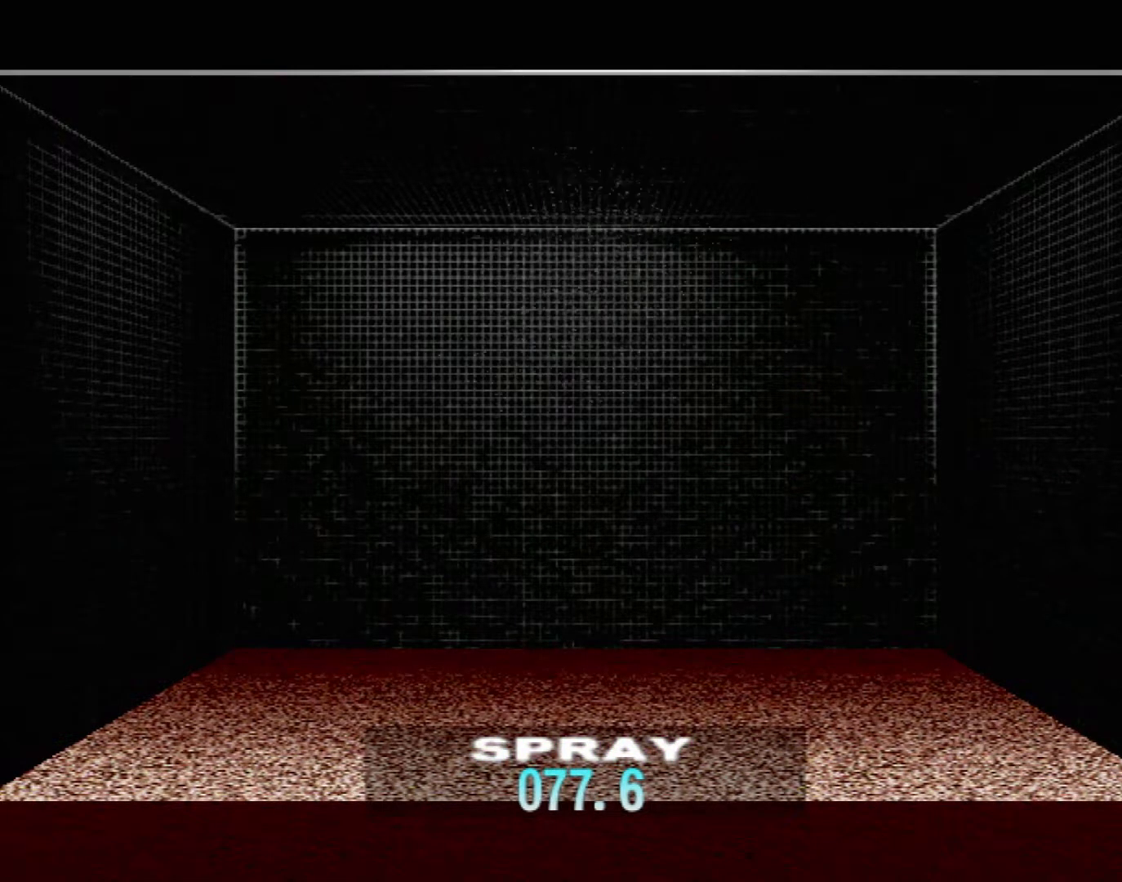
{"buttons": [], "left_stick": "center", "events": []}
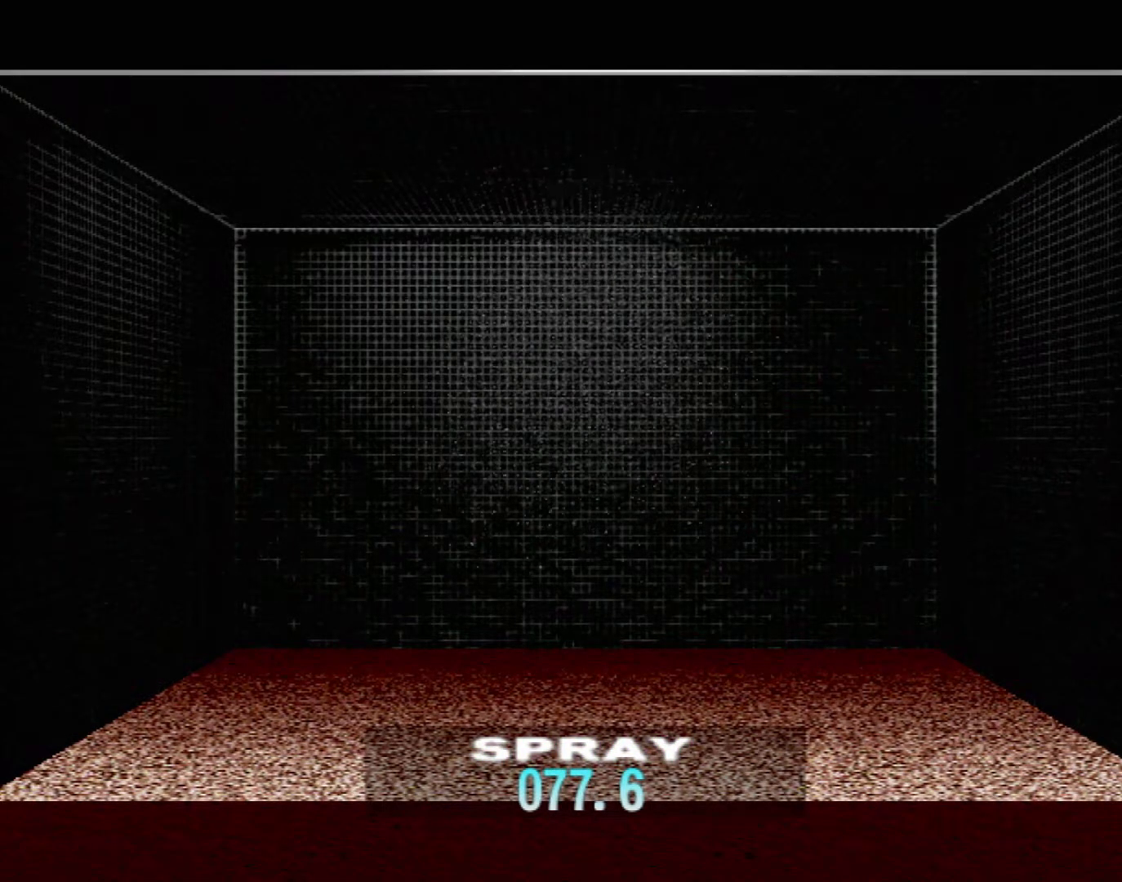
{"buttons": [], "left_stick": "center", "events": []}
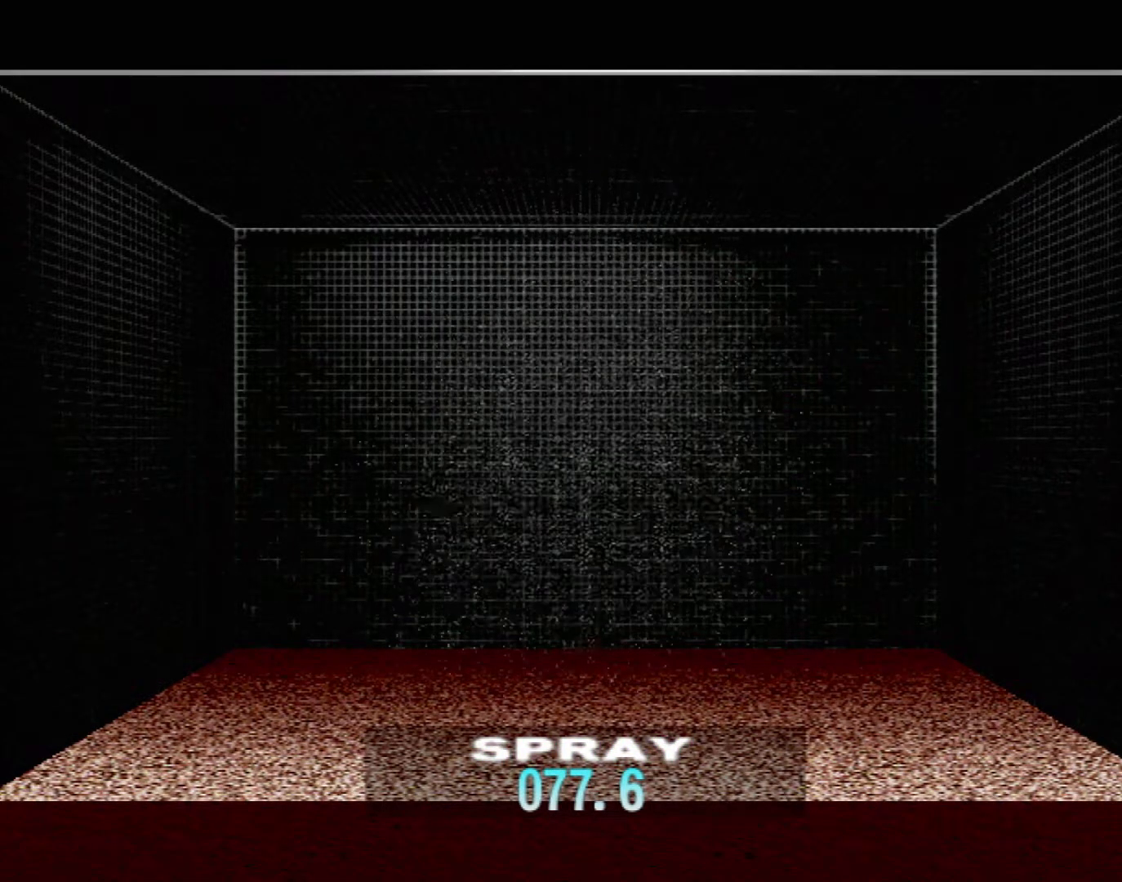
{"buttons": [], "left_stick": "center", "events": []}
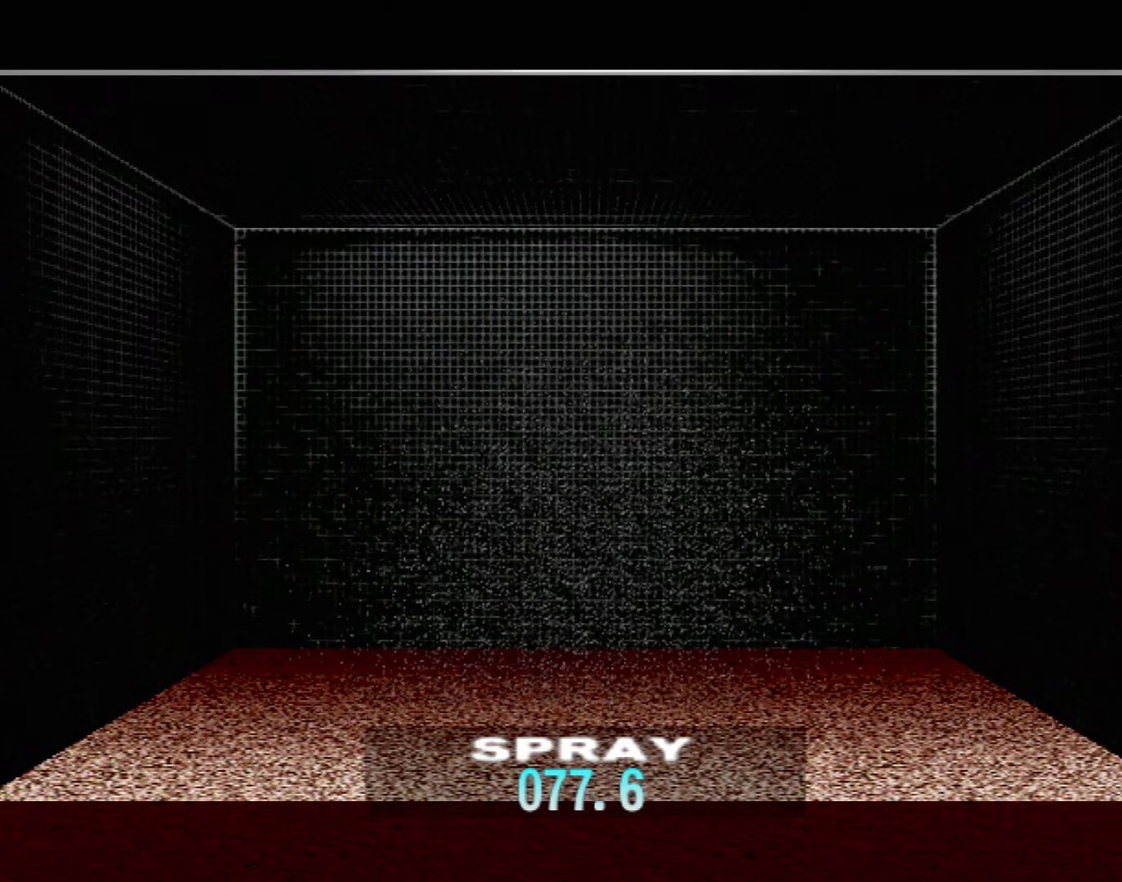
{"buttons": [], "left_stick": "center", "events": []}
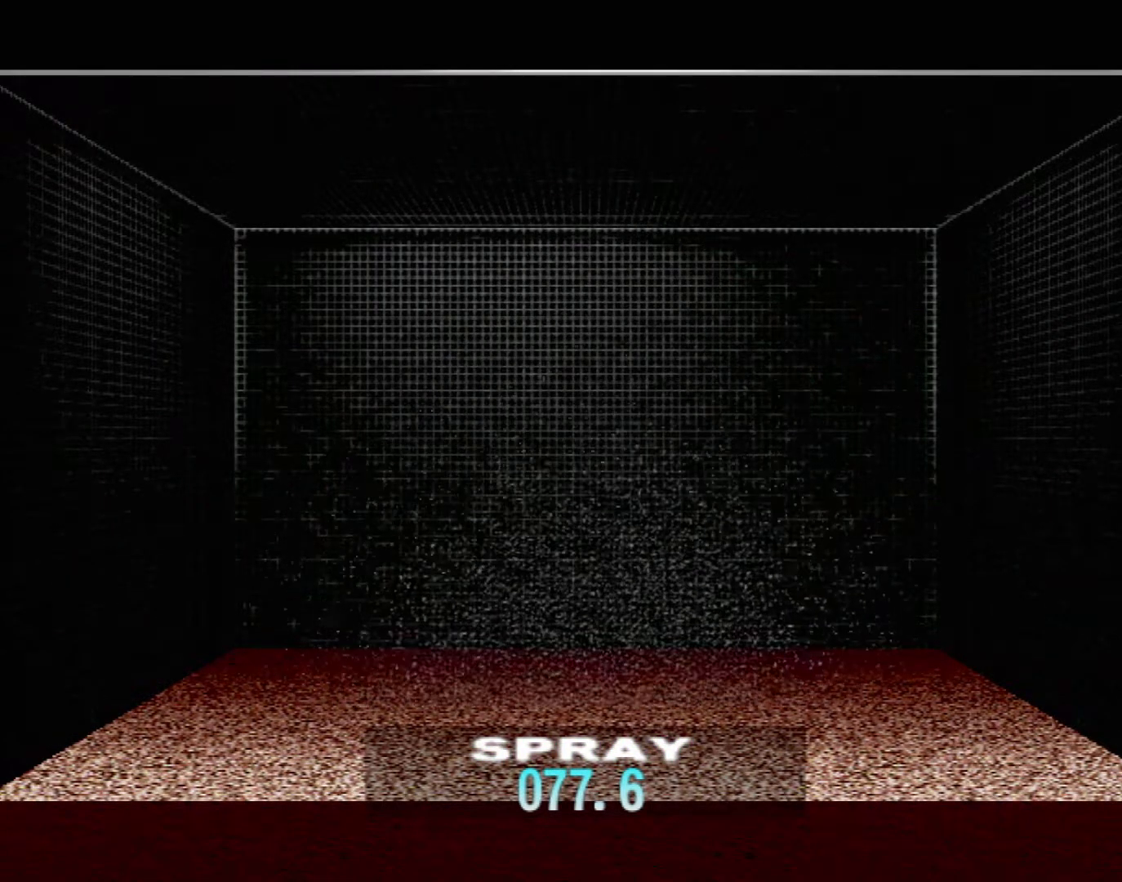
{"buttons": [], "left_stick": "center", "events": []}
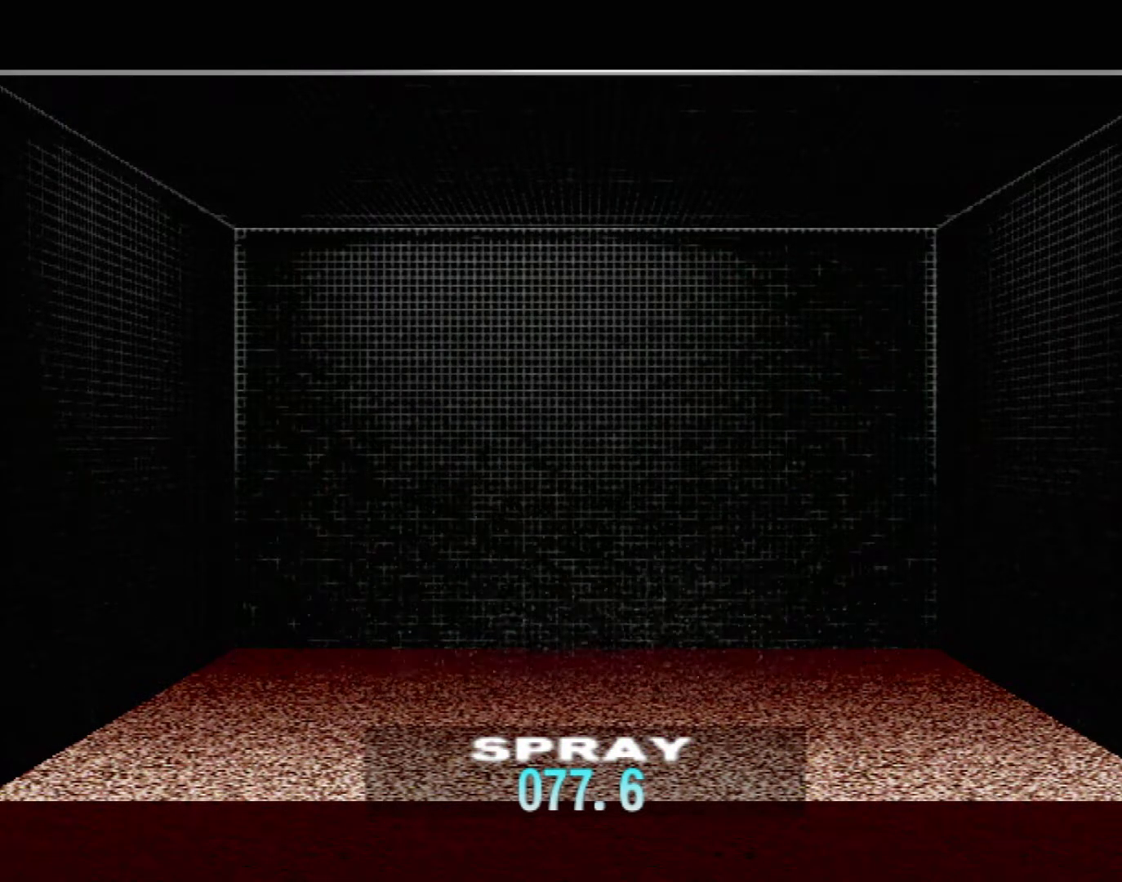
{"buttons": [], "left_stick": "center", "events": []}
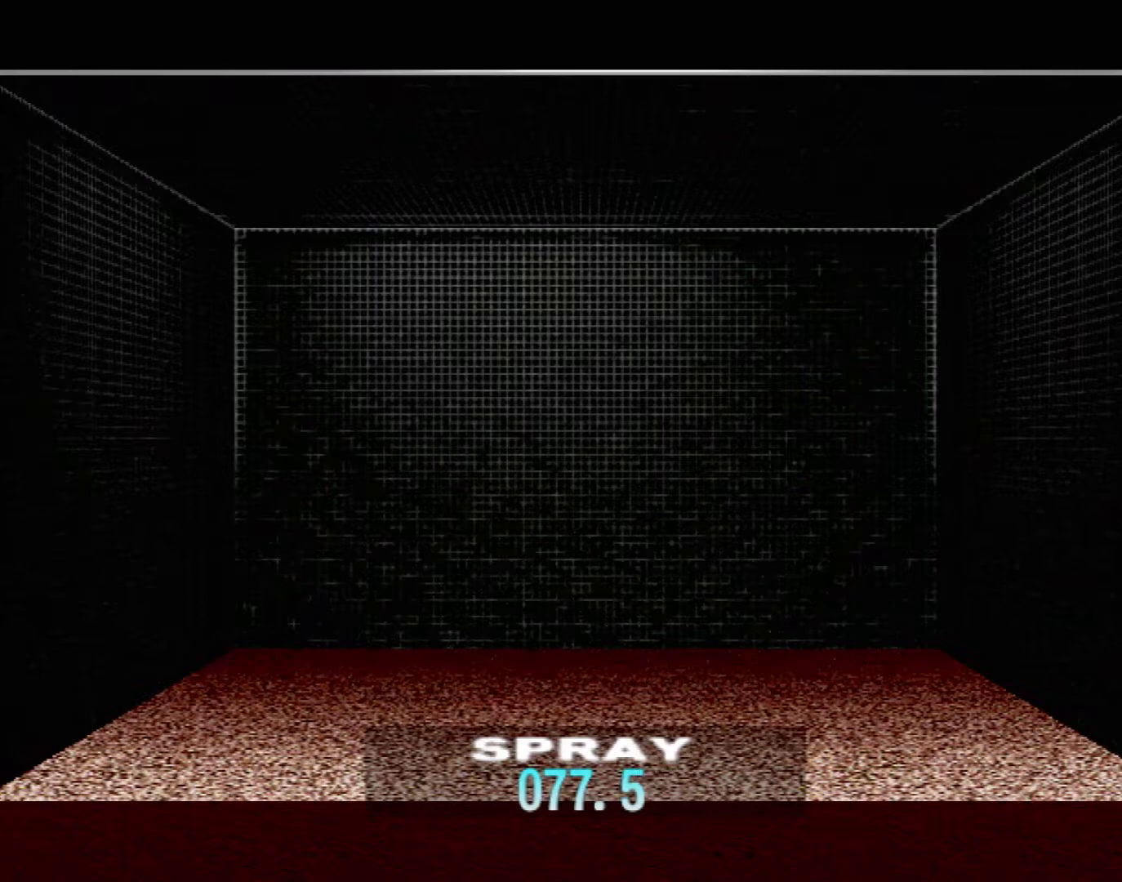
{"buttons": [], "left_stick": "center", "events": [[117, "DPAD_UP", "down"], [233, "DPAD_UP", "up"], [333, "DPAD_UP", "down"], [450, "DPAD_UP", "up"]]}
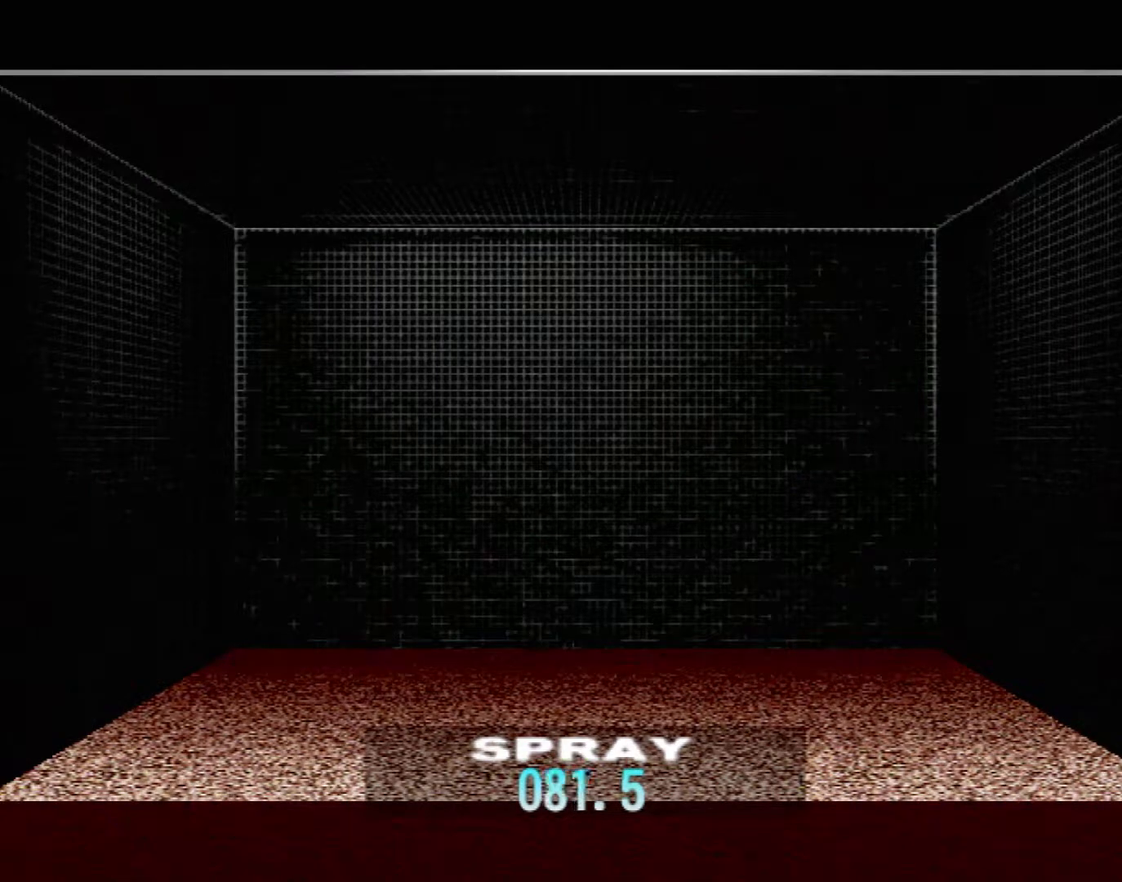
{"buttons": ["DPAD_UP"], "left_stick": "center", "events": [[50, "DPAD_UP", "down"], [150, "DPAD_UP", "up"], [250, "DPAD_UP", "down"], [367, "DPAD_UP", "up"], [450, "DPAD_UP", "down"]]}
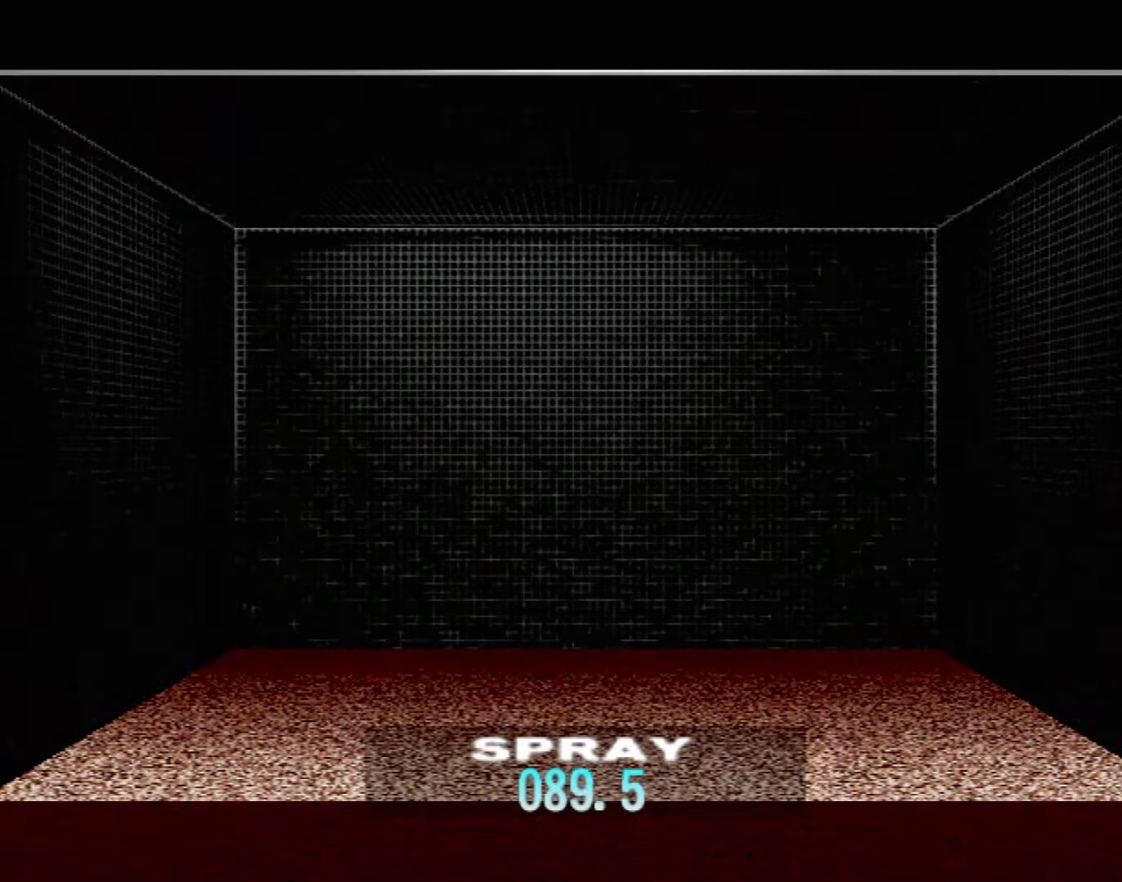
{"buttons": [], "left_stick": "center", "events": [[100, "DPAD_UP", "up"]]}
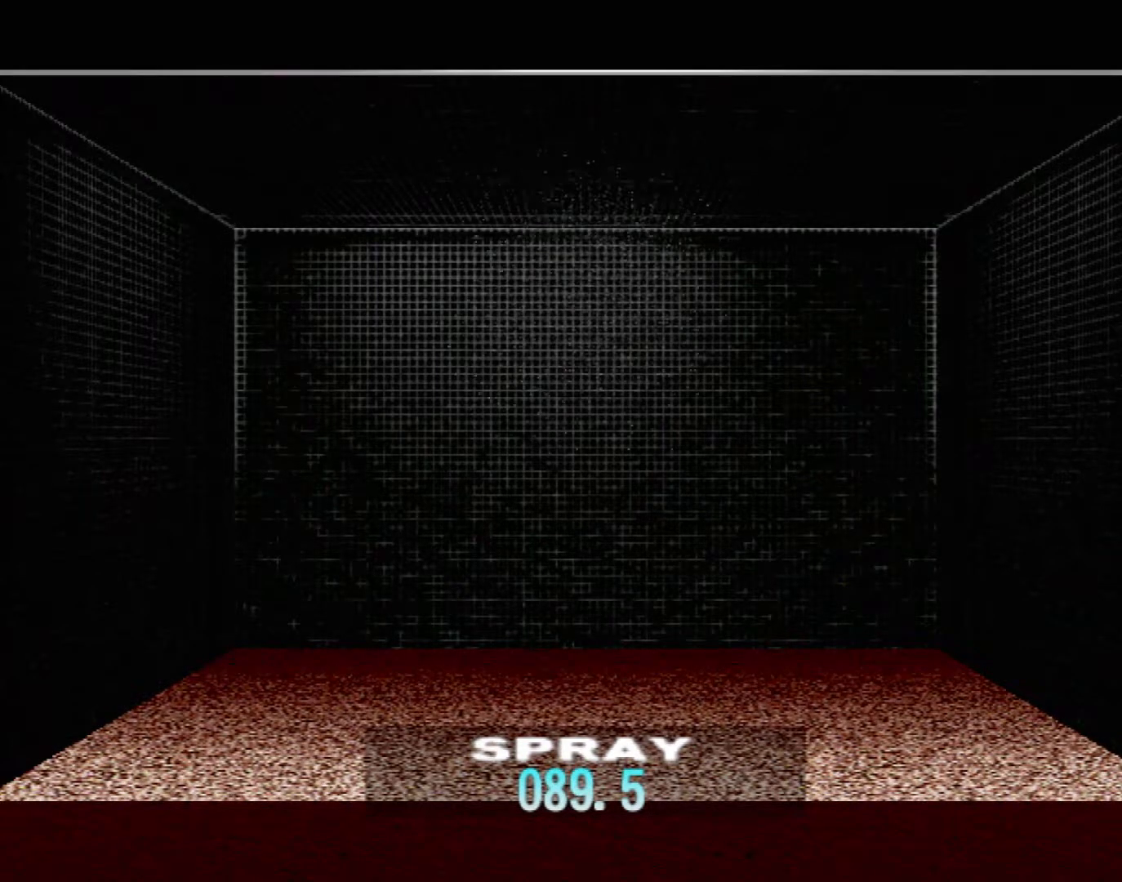
{"buttons": [], "left_stick": "center", "events": []}
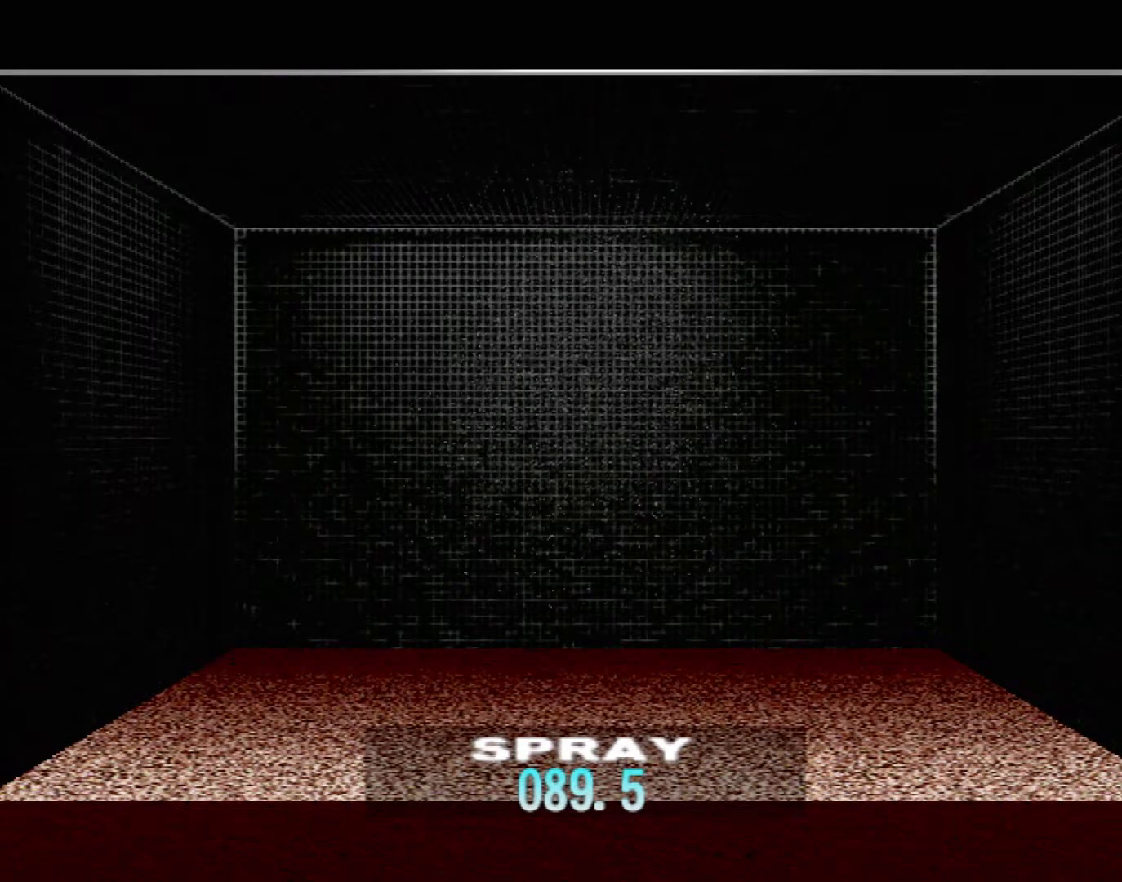
{"buttons": [], "left_stick": "center", "events": []}
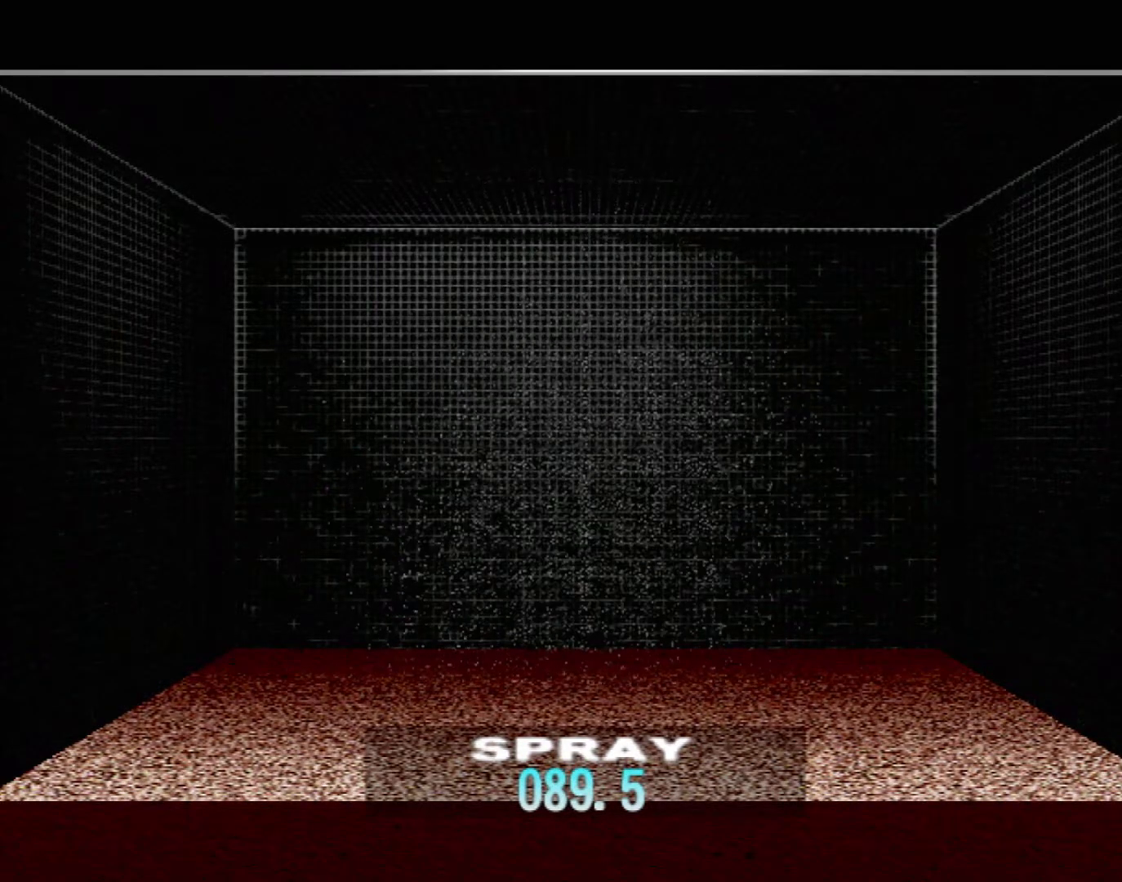
{"buttons": [], "left_stick": "center", "events": []}